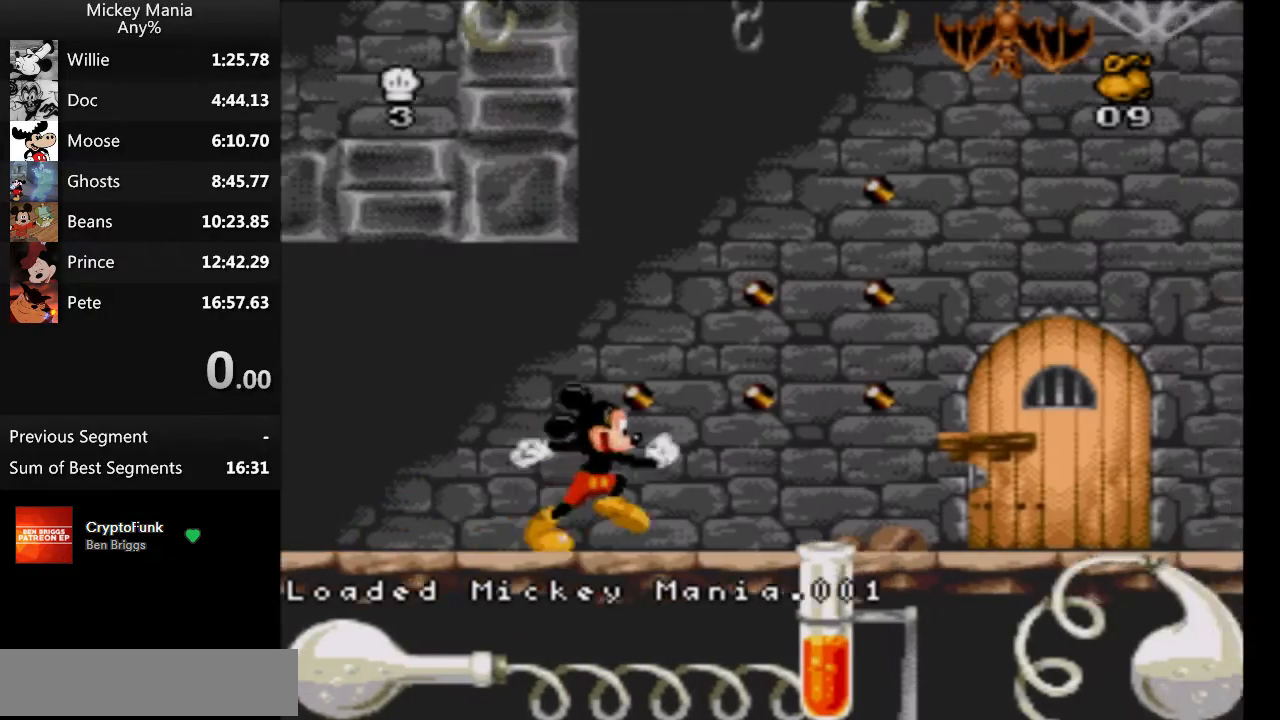
Gameplay with a controller (Nintendo layout); each line is a JSON object with the inputs held at the frame after it. "events" lists button and stick changes between this image and that frame as [ms after this image, input, new state], when the widget could be followed in between. Not read: L3 R3.
{"buttons": ["DPAD_RIGHT"], "events": []}
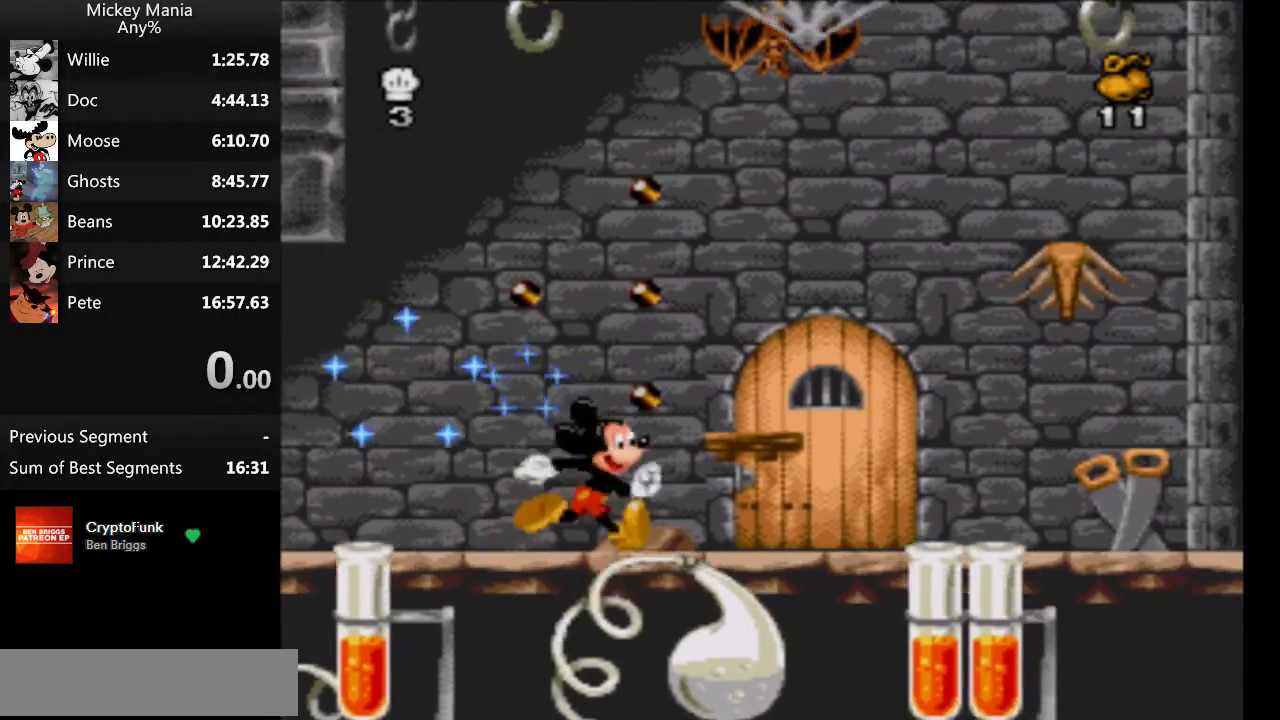
{"buttons": ["DPAD_RIGHT"], "events": []}
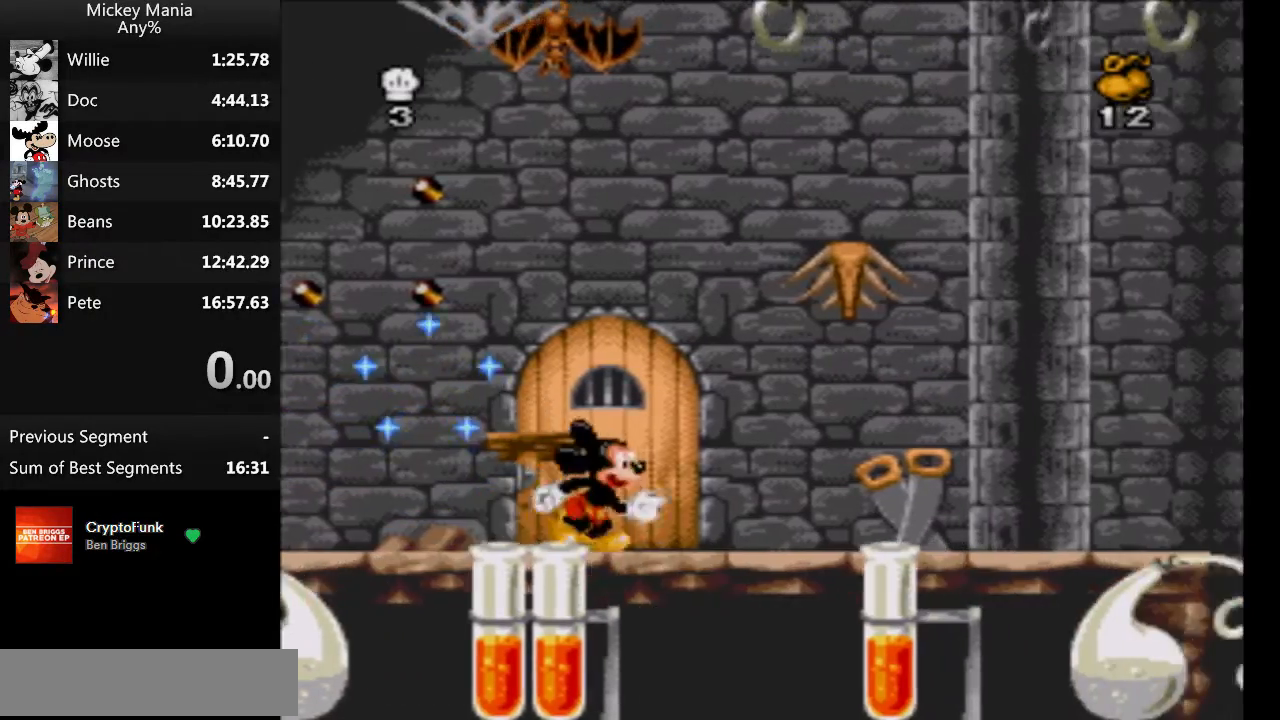
{"buttons": ["DPAD_RIGHT"], "events": []}
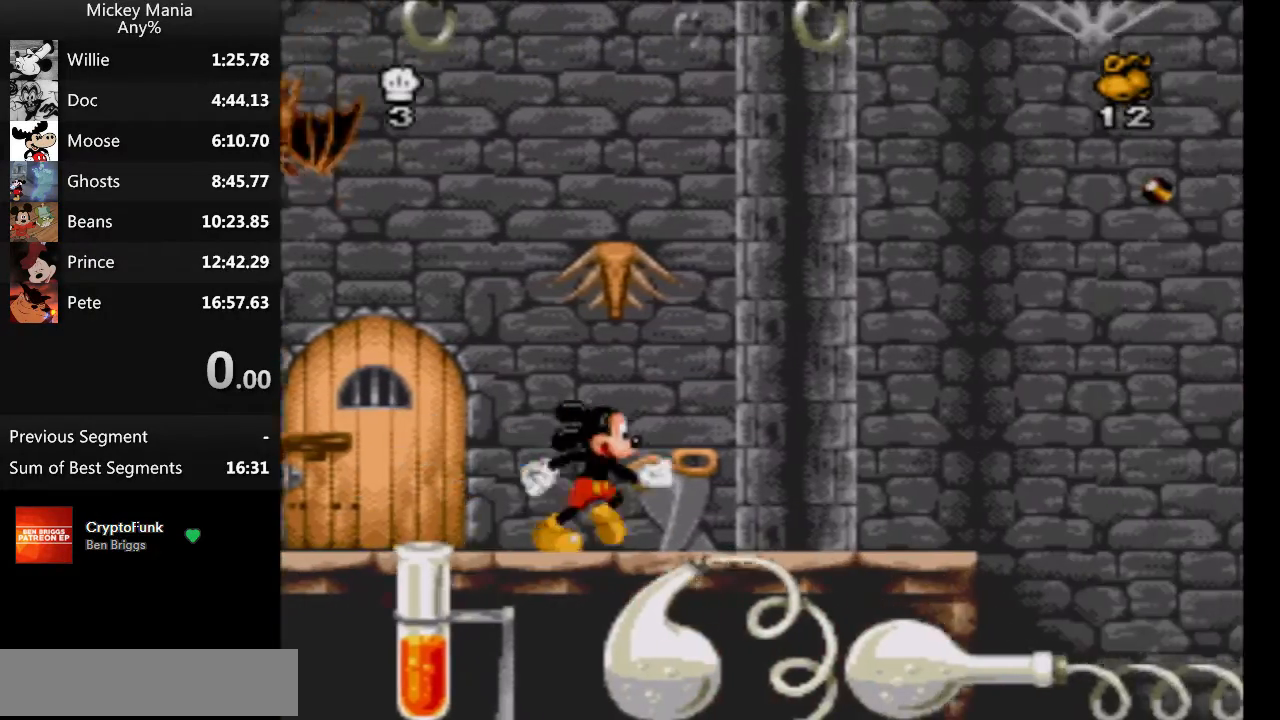
{"buttons": ["B", "DPAD_RIGHT"], "events": [[233, "B", "down"]]}
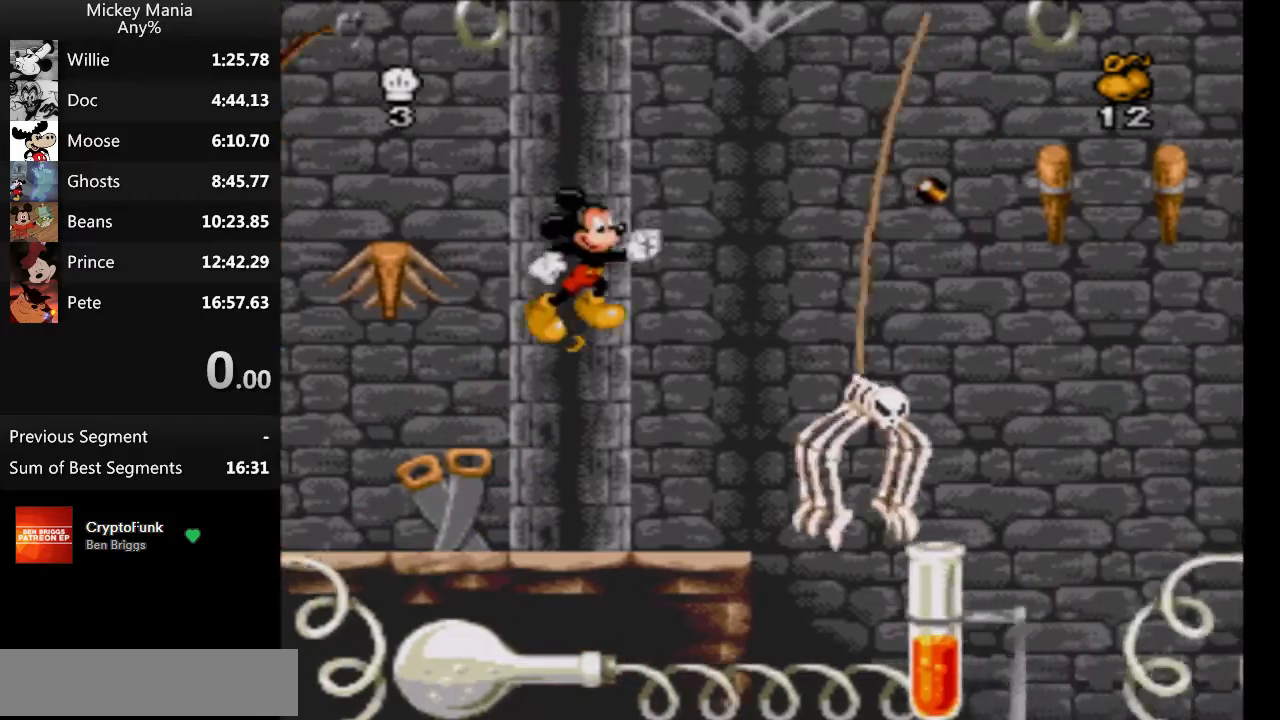
{"buttons": ["B"], "events": [[133, "B", "up"], [167, "B", "down"], [167, "DPAD_RIGHT", "up"]]}
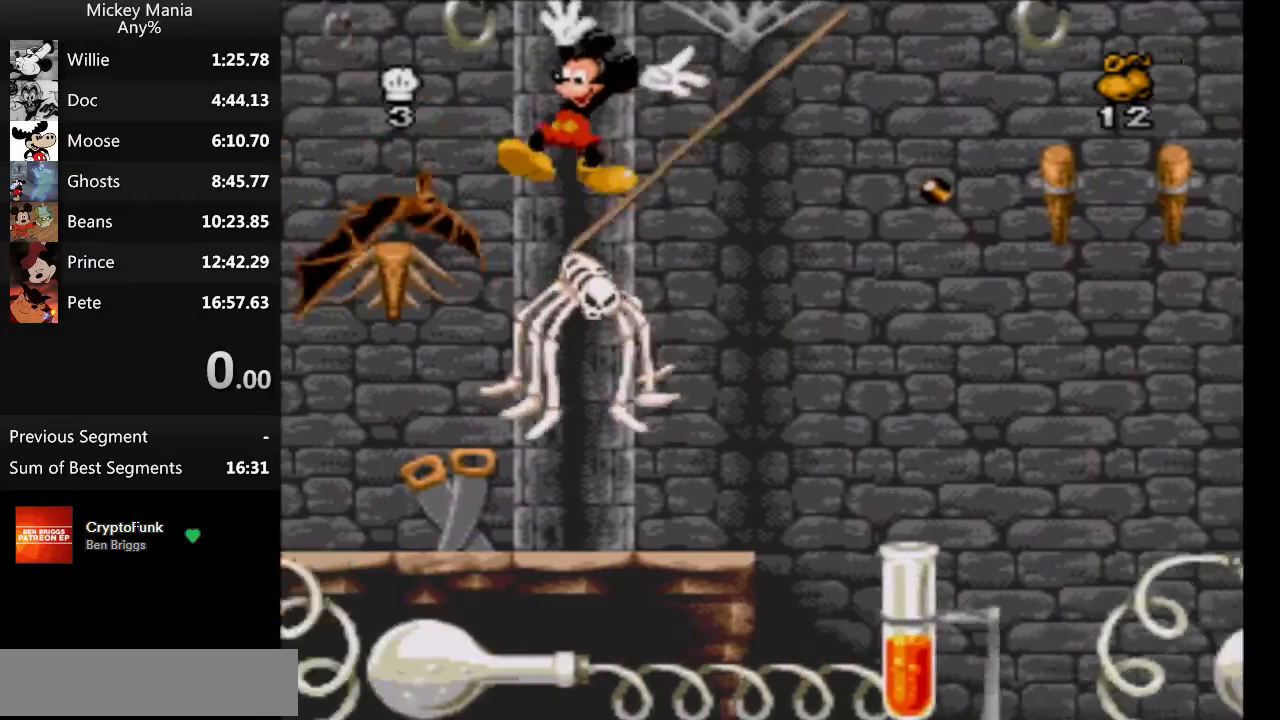
{"buttons": [], "events": [[100, "B", "up"], [100, "DPAD_RIGHT", "down"], [267, "DPAD_RIGHT", "up"]]}
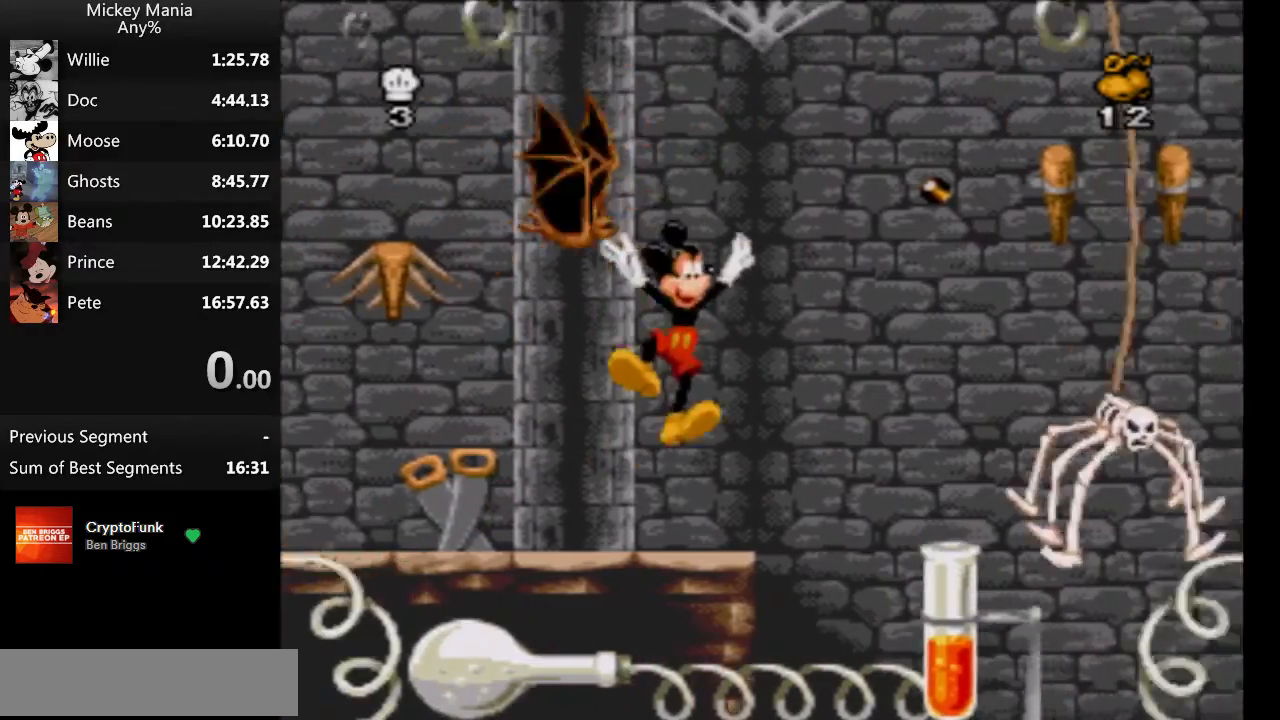
{"buttons": [], "events": []}
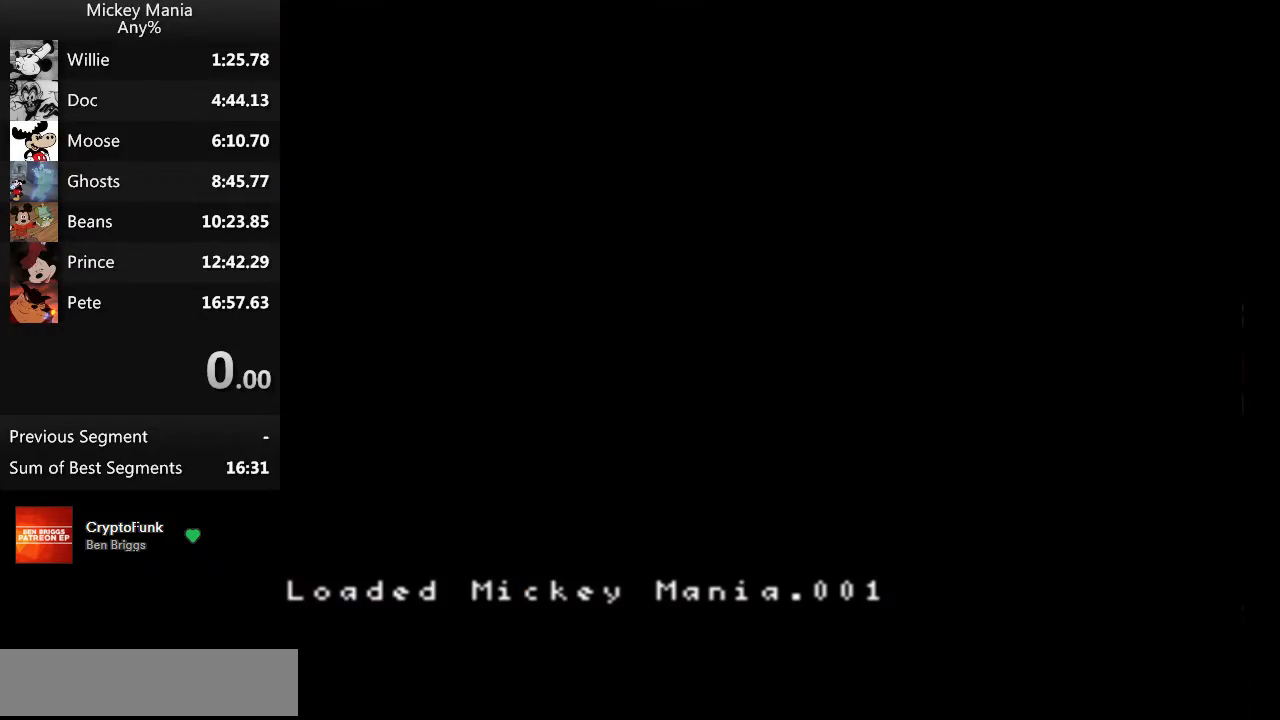
{"buttons": ["DPAD_RIGHT"], "events": [[33, "DPAD_RIGHT", "down"]]}
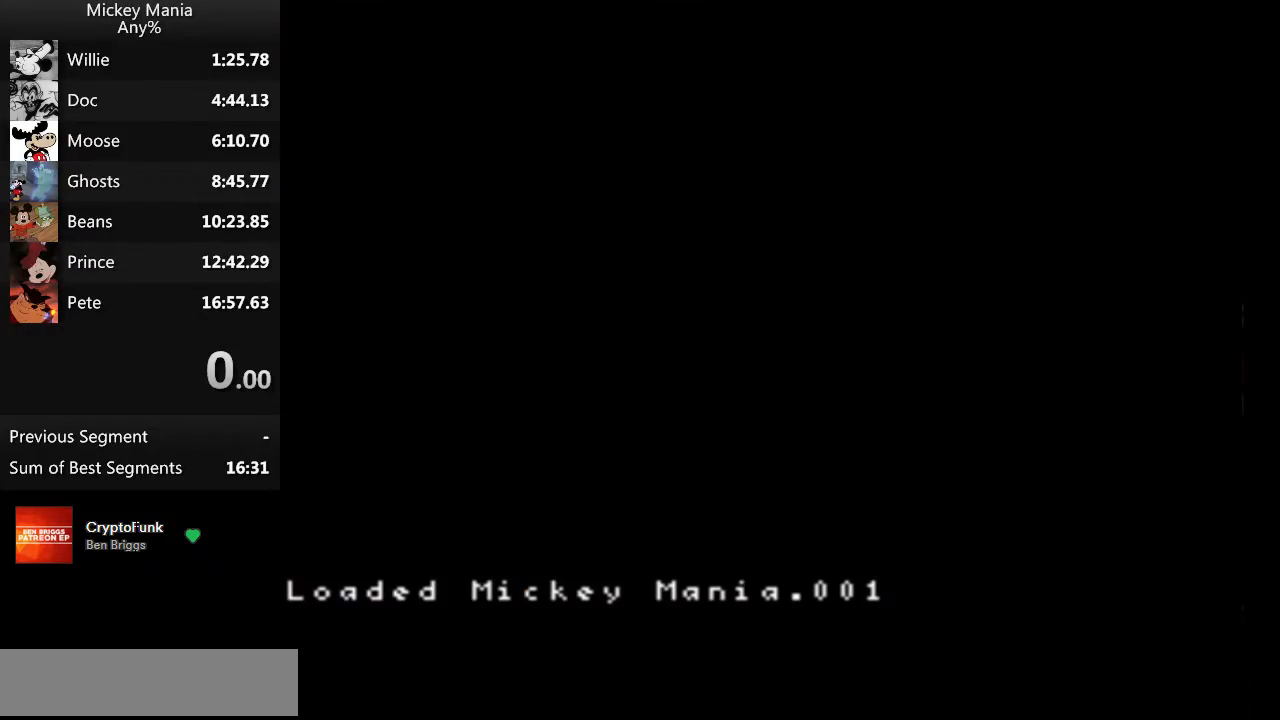
{"buttons": ["DPAD_RIGHT"], "events": []}
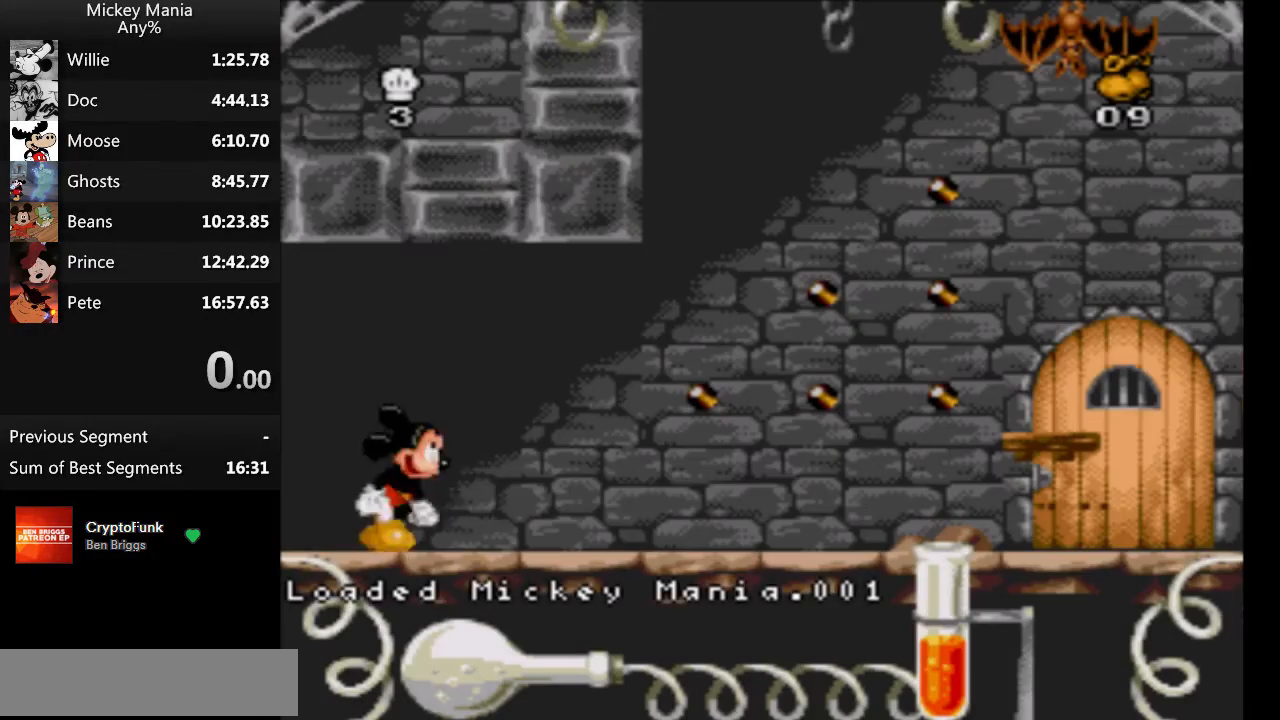
{"buttons": ["DPAD_RIGHT"], "events": []}
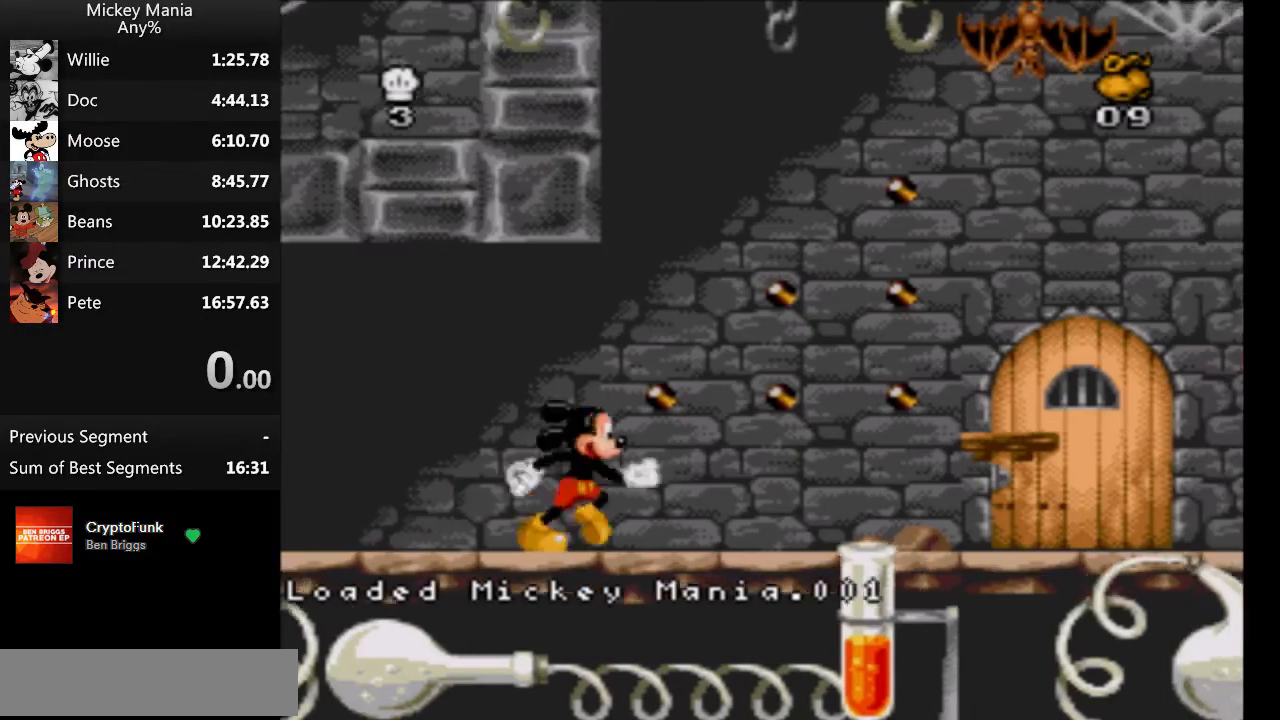
{"buttons": ["DPAD_RIGHT"], "events": []}
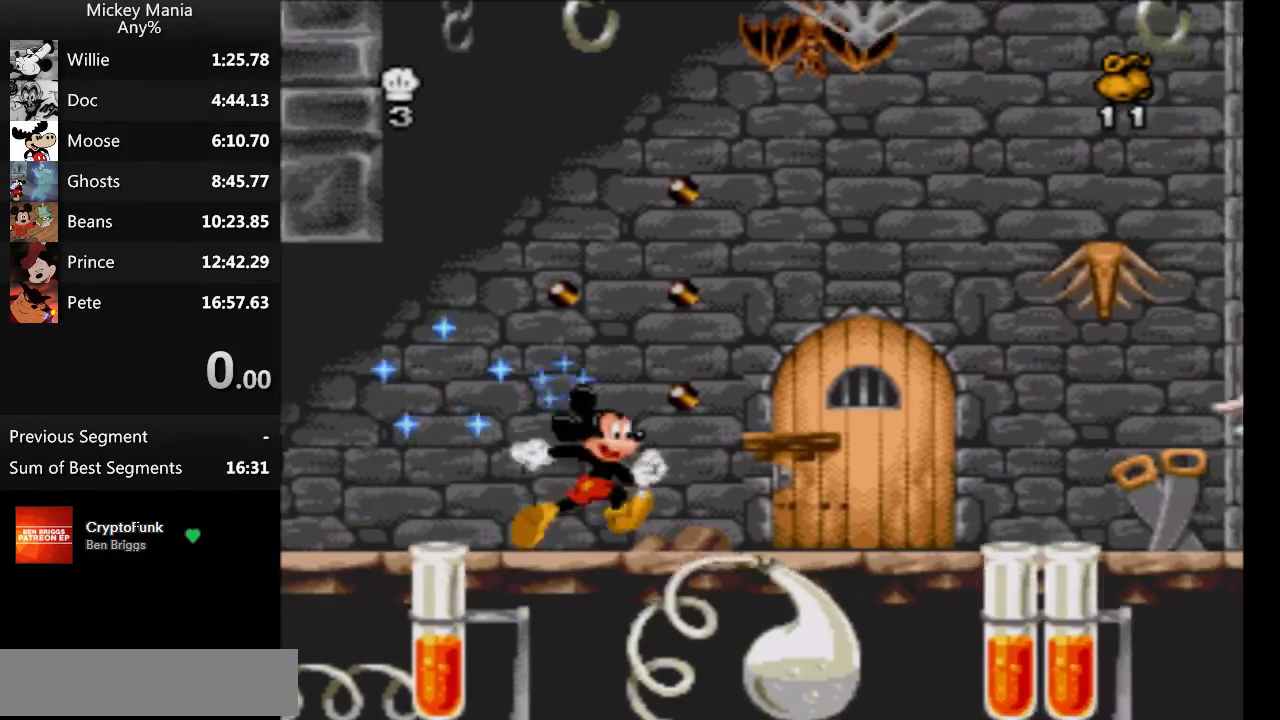
{"buttons": ["DPAD_RIGHT"], "events": []}
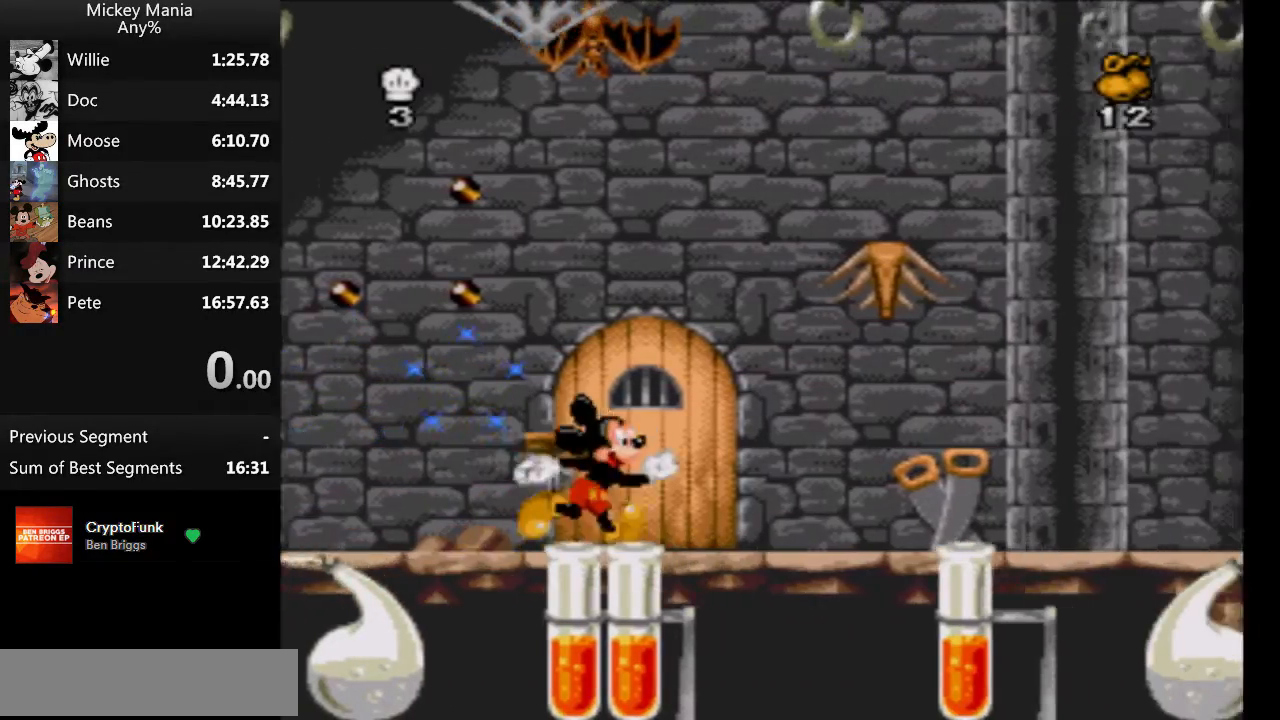
{"buttons": ["DPAD_RIGHT"], "events": []}
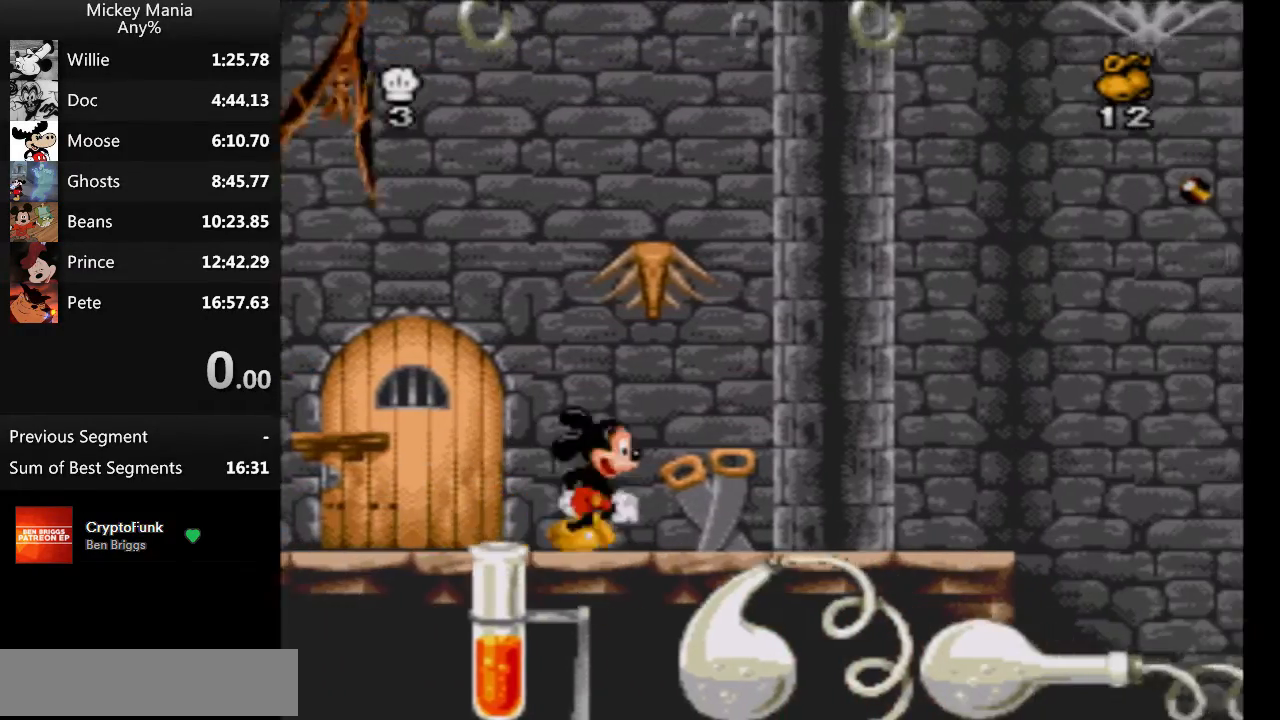
{"buttons": ["B", "DPAD_RIGHT"], "events": [[367, "B", "down"]]}
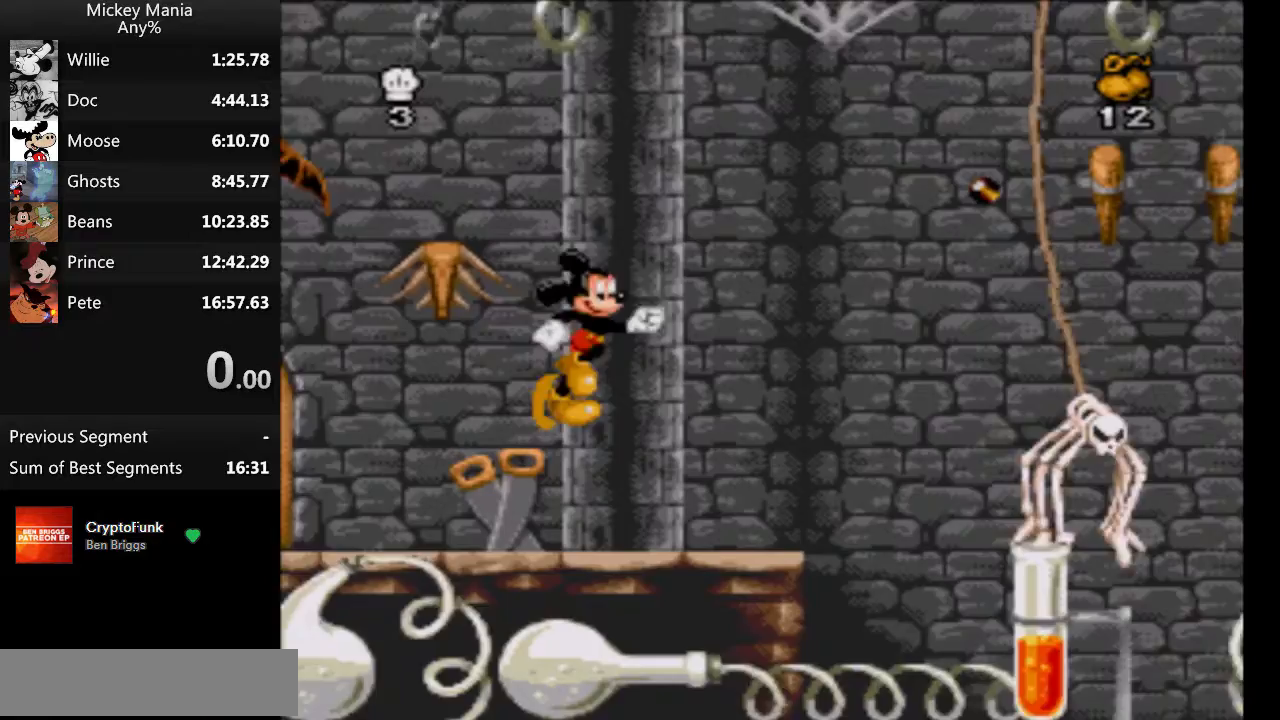
{"buttons": ["B"], "events": [[233, "B", "up"], [333, "B", "down"], [333, "DPAD_RIGHT", "up"]]}
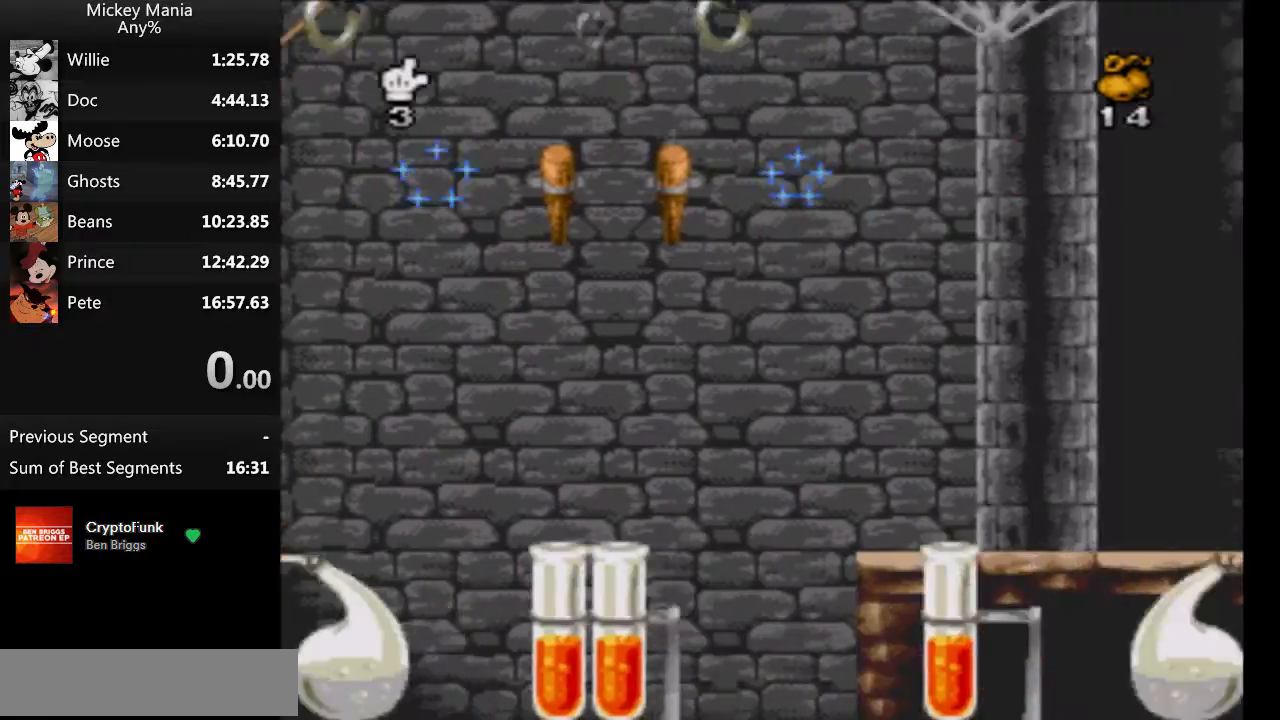
{"buttons": [], "events": [[167, "B", "up"]]}
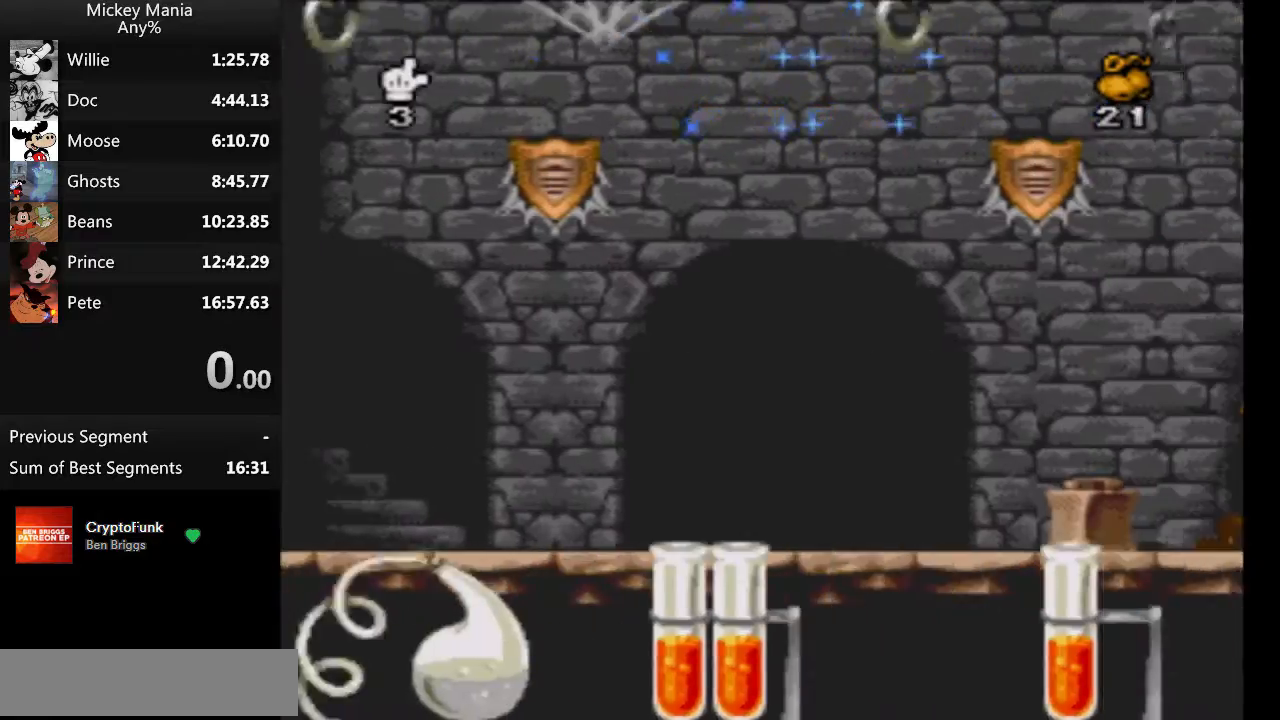
{"buttons": [], "events": []}
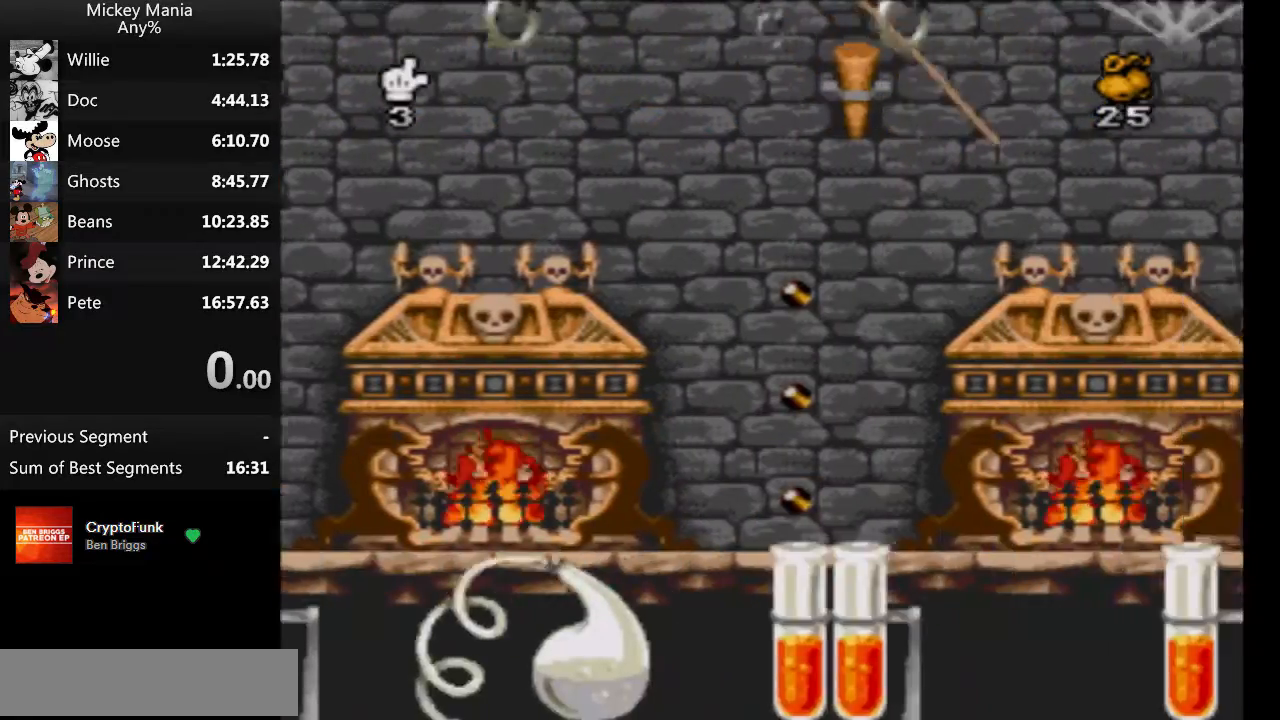
{"buttons": [], "events": []}
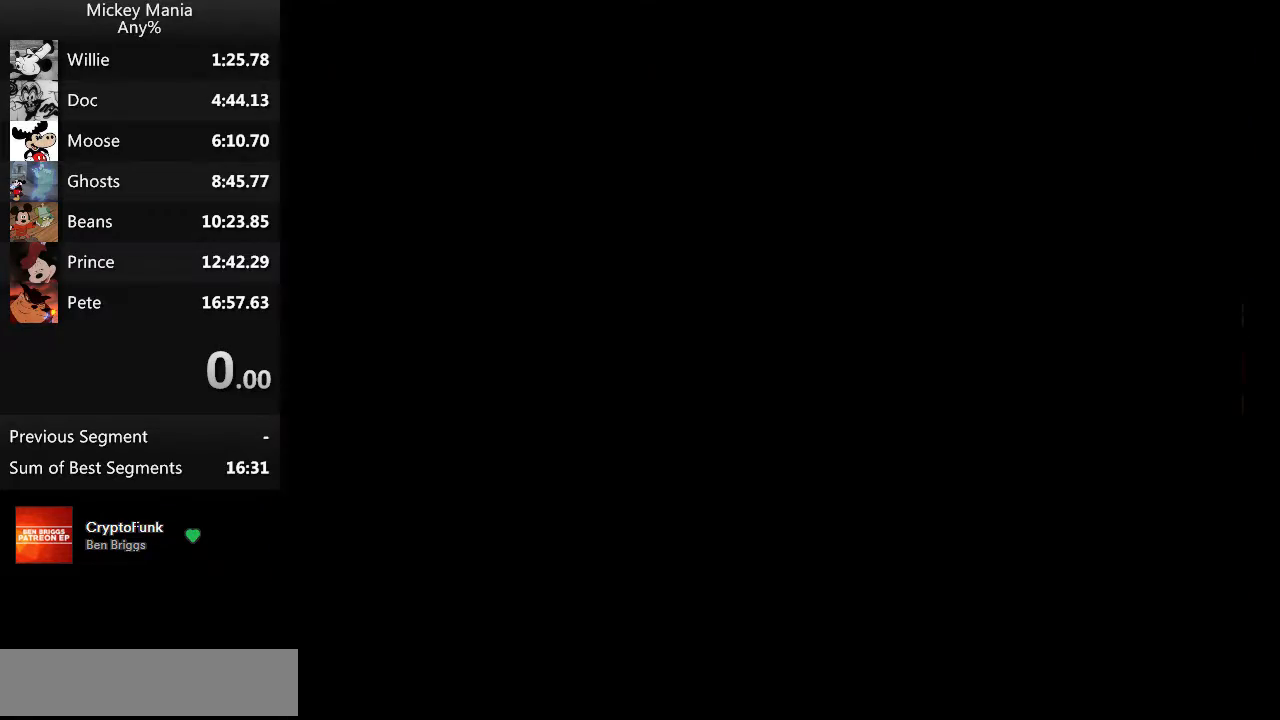
{"buttons": [], "events": []}
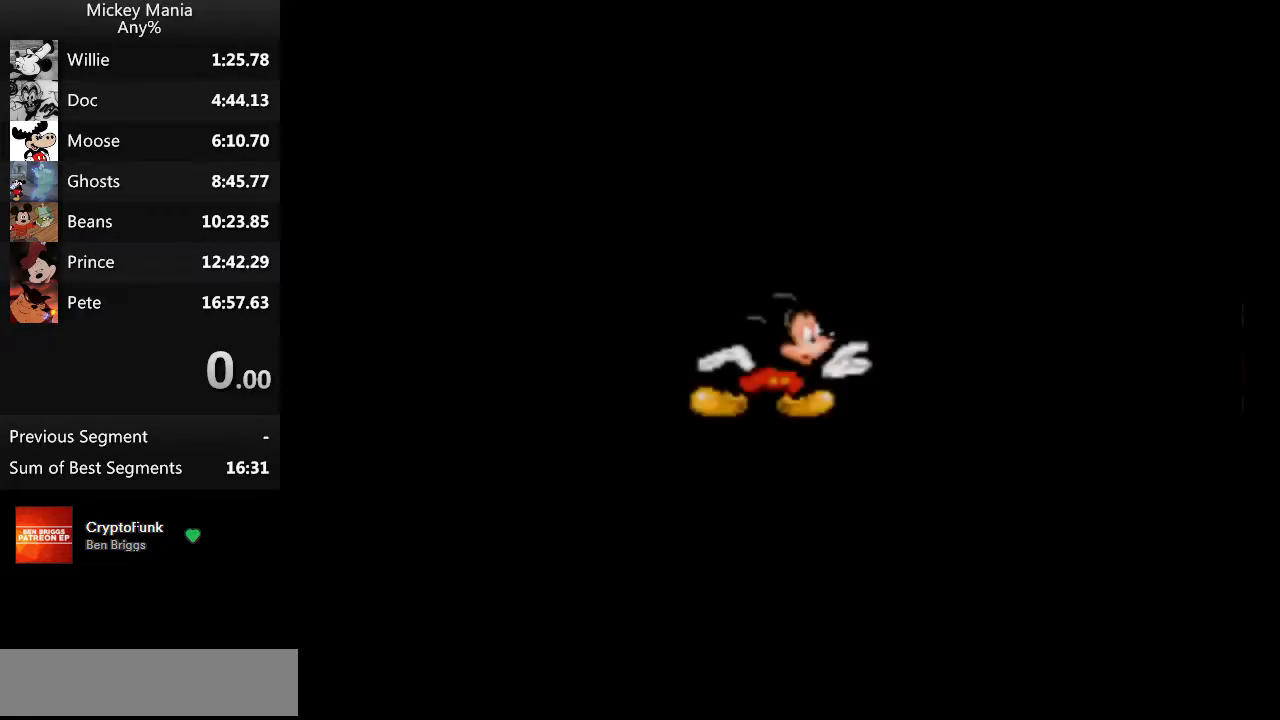
{"buttons": ["DPAD_RIGHT"], "events": [[233, "DPAD_RIGHT", "down"]]}
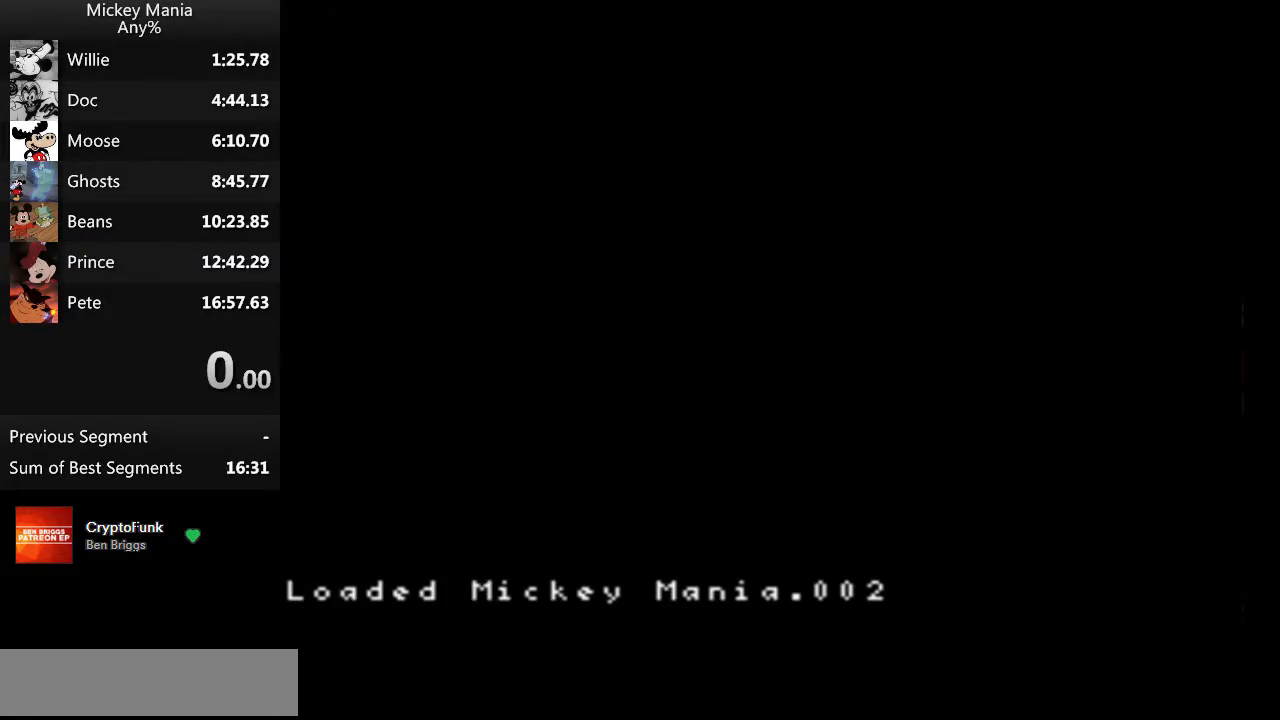
{"buttons": ["DPAD_RIGHT"], "events": []}
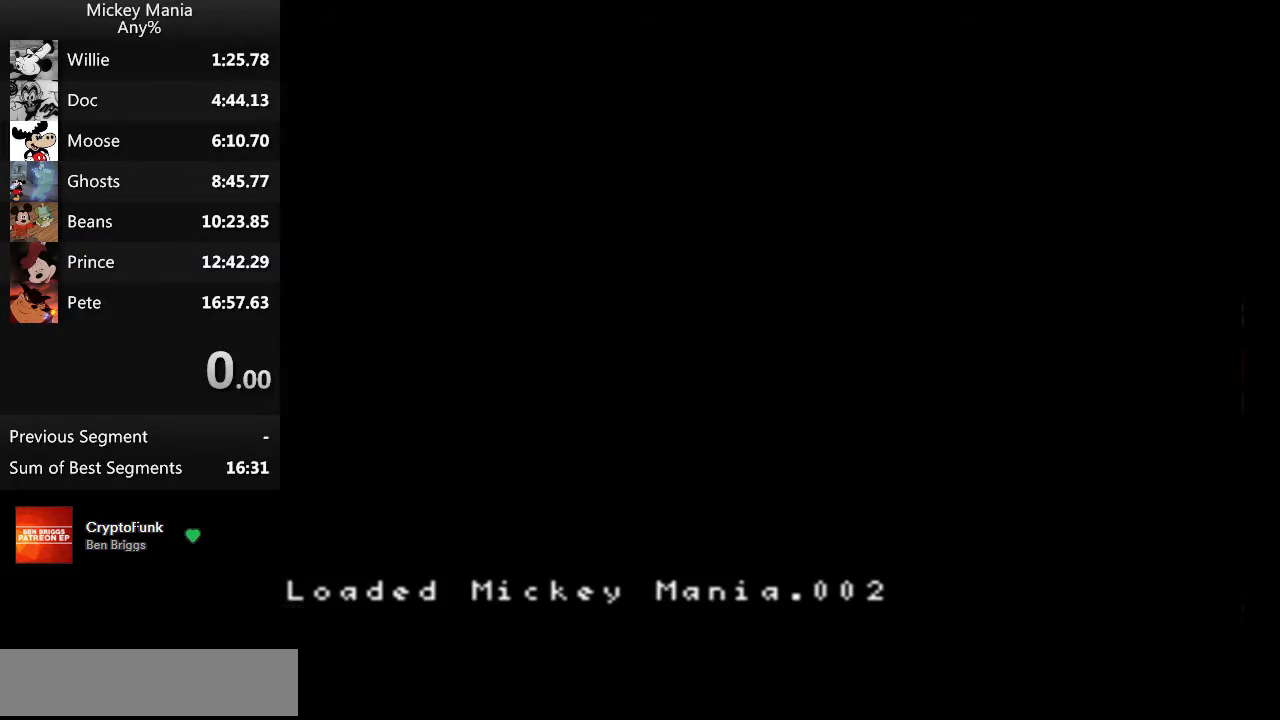
{"buttons": ["DPAD_RIGHT"], "events": []}
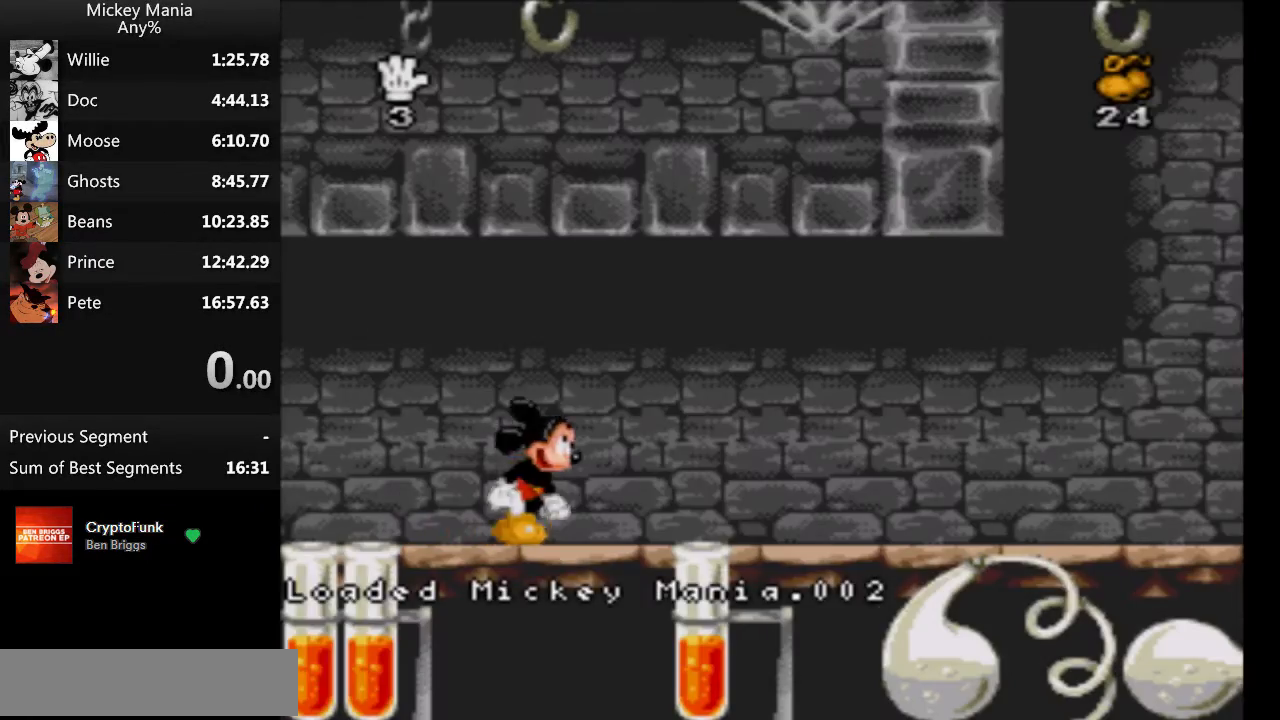
{"buttons": ["DPAD_RIGHT"], "events": []}
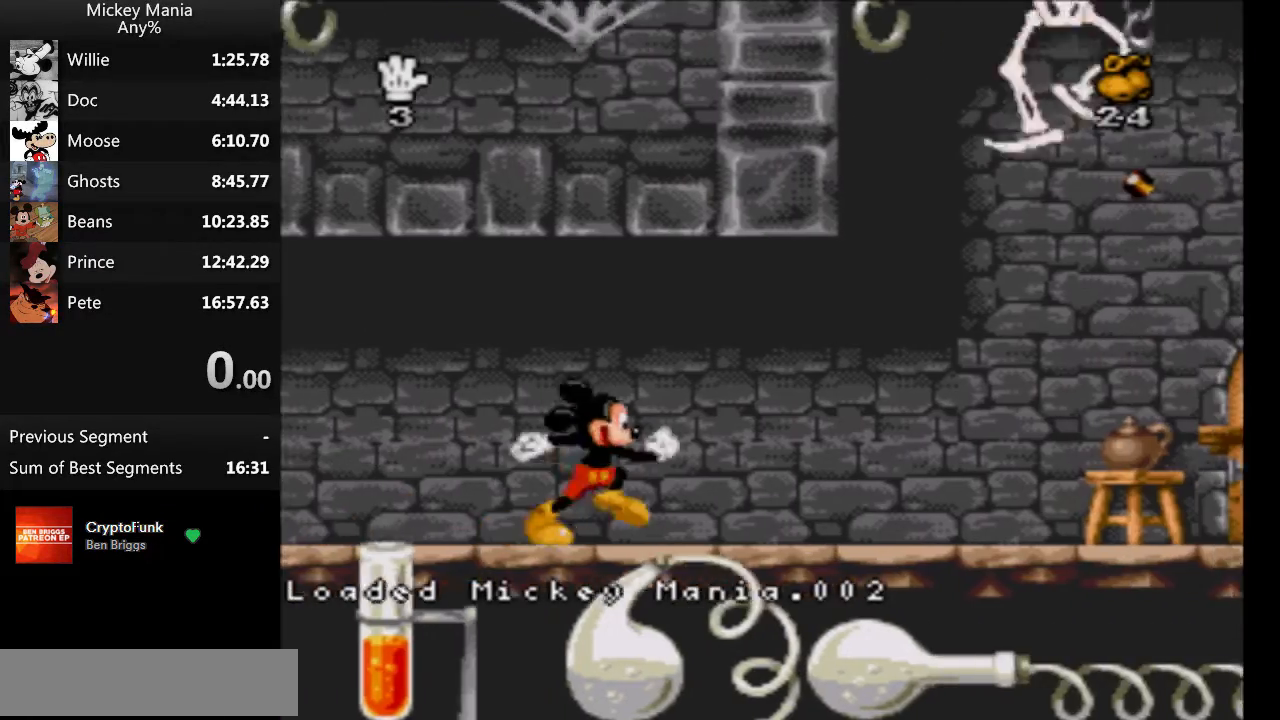
{"buttons": ["DPAD_RIGHT"], "events": [[67, "Y", "down"], [233, "Y", "up"]]}
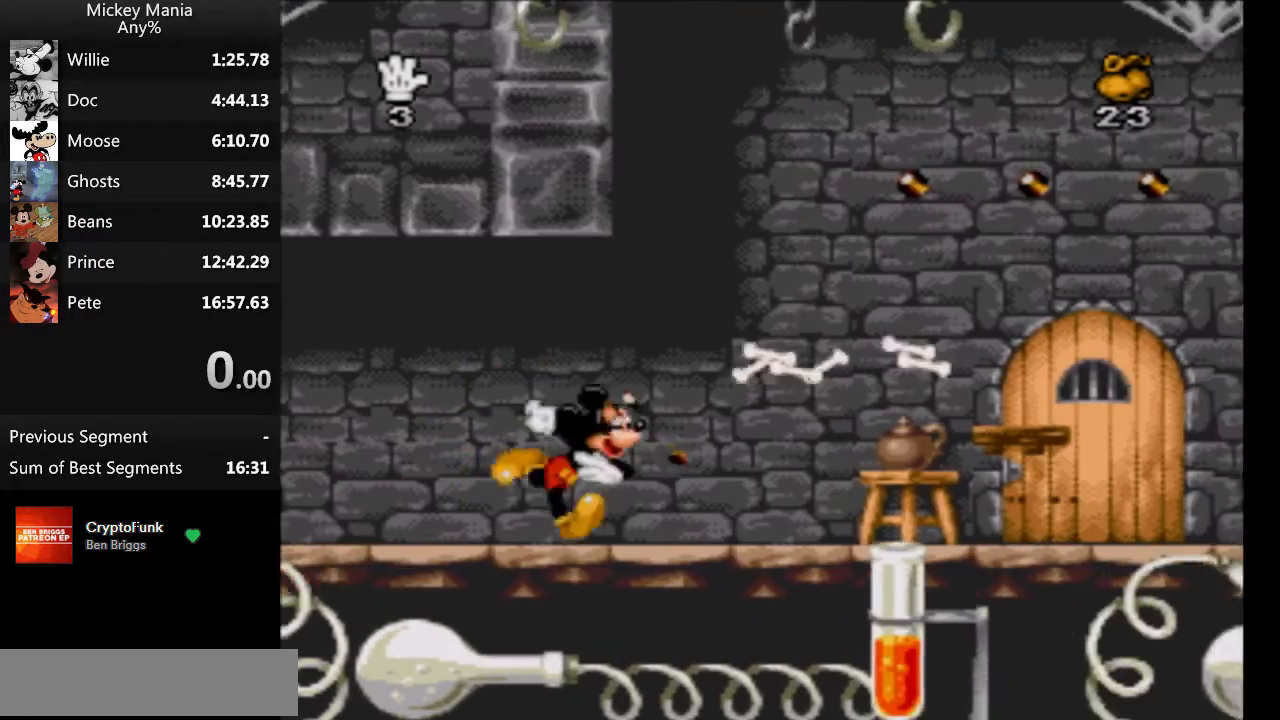
{"buttons": ["DPAD_RIGHT"], "events": []}
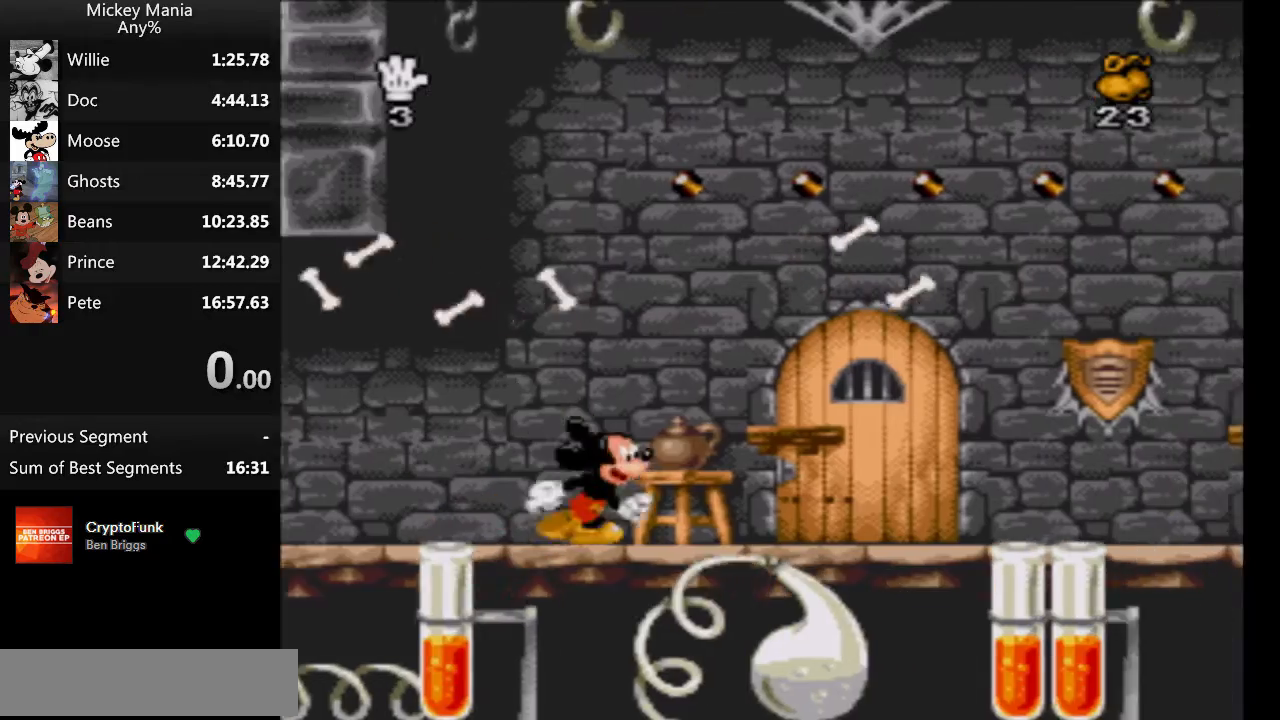
{"buttons": ["DPAD_RIGHT"], "events": []}
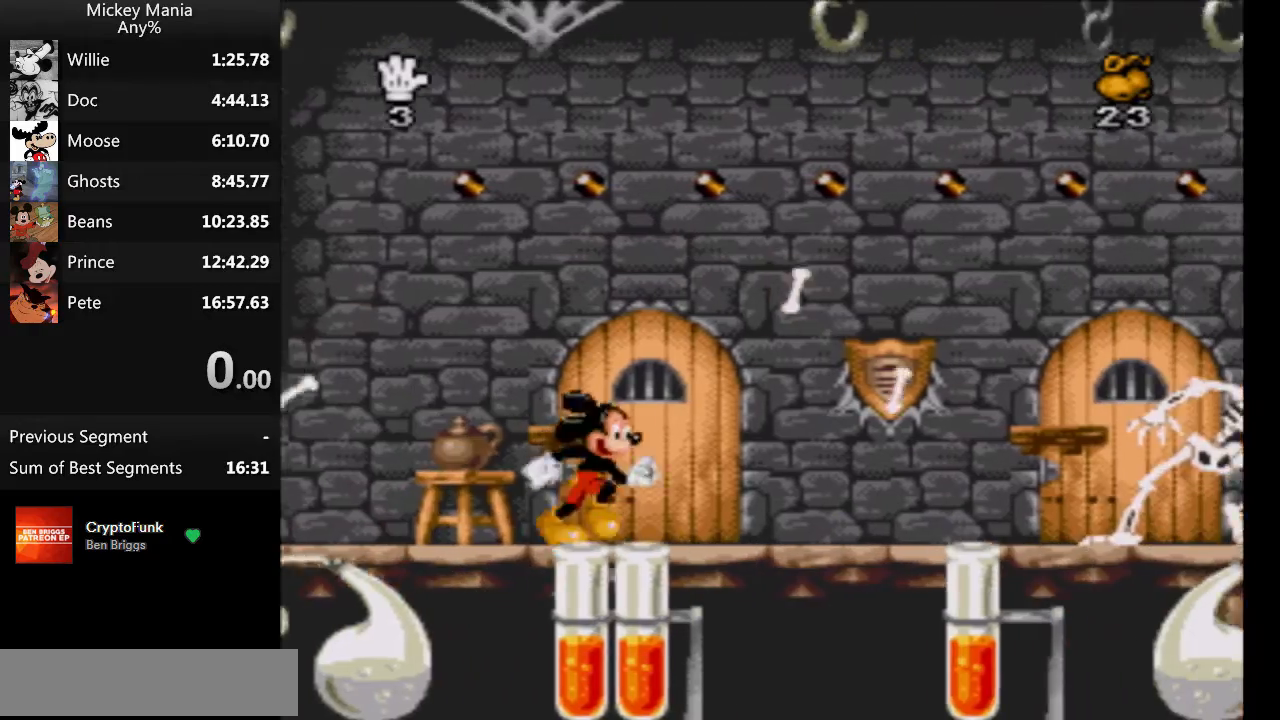
{"buttons": ["B", "DPAD_RIGHT"], "events": [[467, "B", "down"]]}
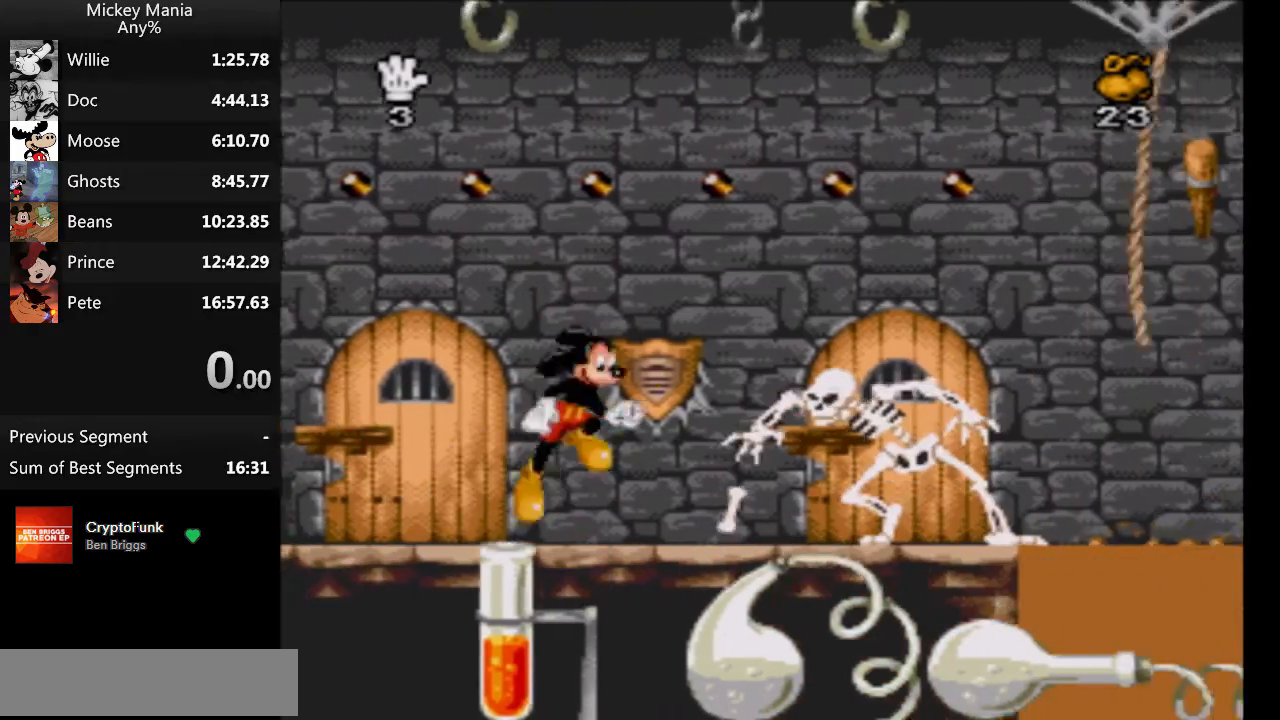
{"buttons": ["B"], "events": [[333, "B", "up"], [367, "B", "down"], [367, "DPAD_RIGHT", "up"]]}
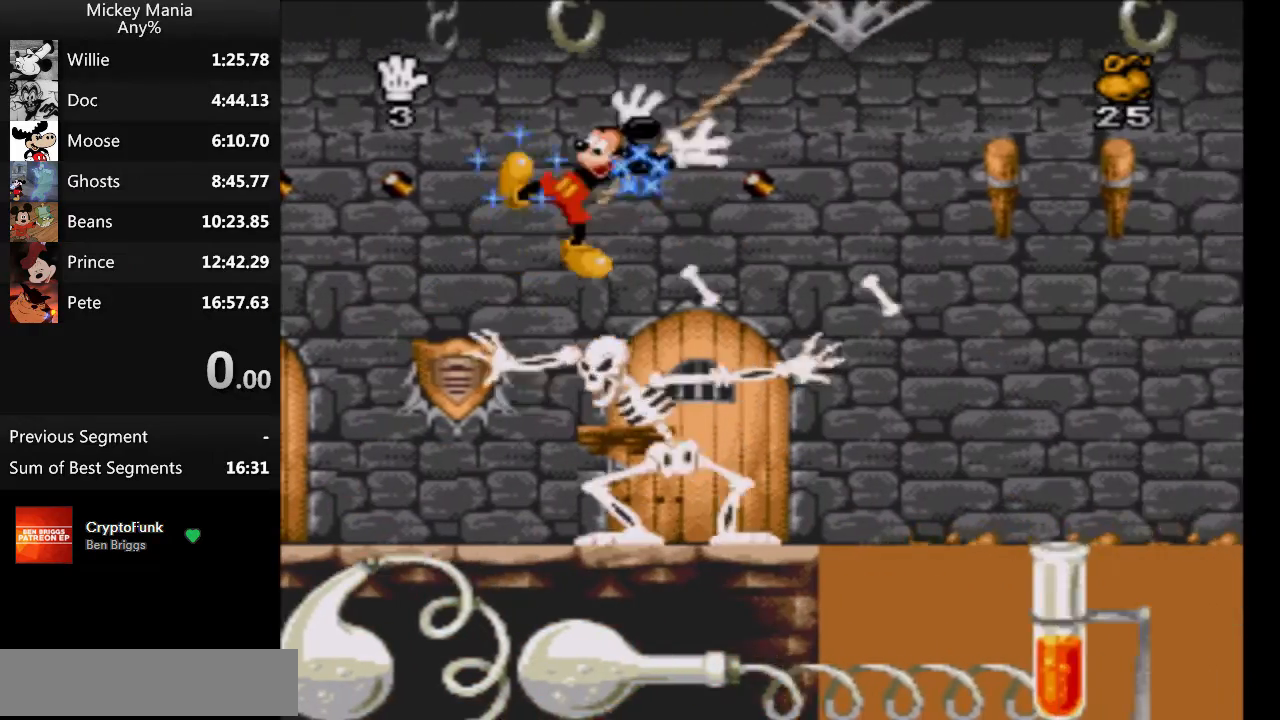
{"buttons": [], "events": [[267, "B", "up"], [267, "DPAD_RIGHT", "down"], [467, "DPAD_RIGHT", "up"]]}